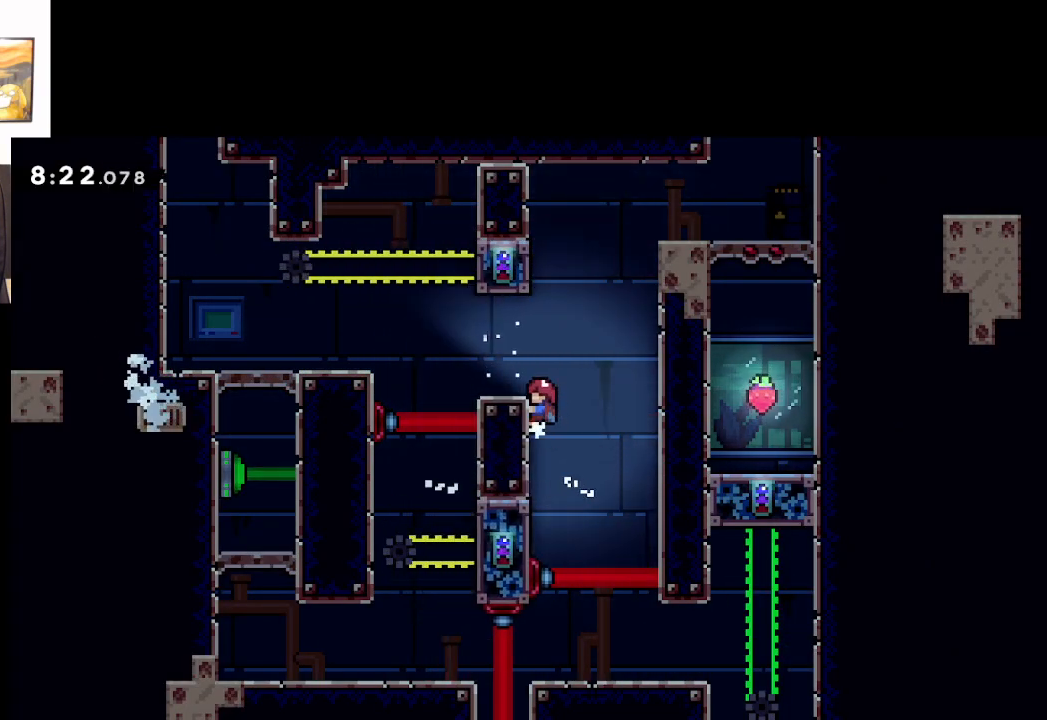
Gameplay with a controller (Xbox layout); each line is a JSON object with the inputs held at the frame after it. "events" lists button and stick changes between this image and that frame as [ms after this image, input, new state], when the widget could be followed in between. Not read: right_stick.
{"buttons": ["L2"], "left_stick": "down", "events": []}
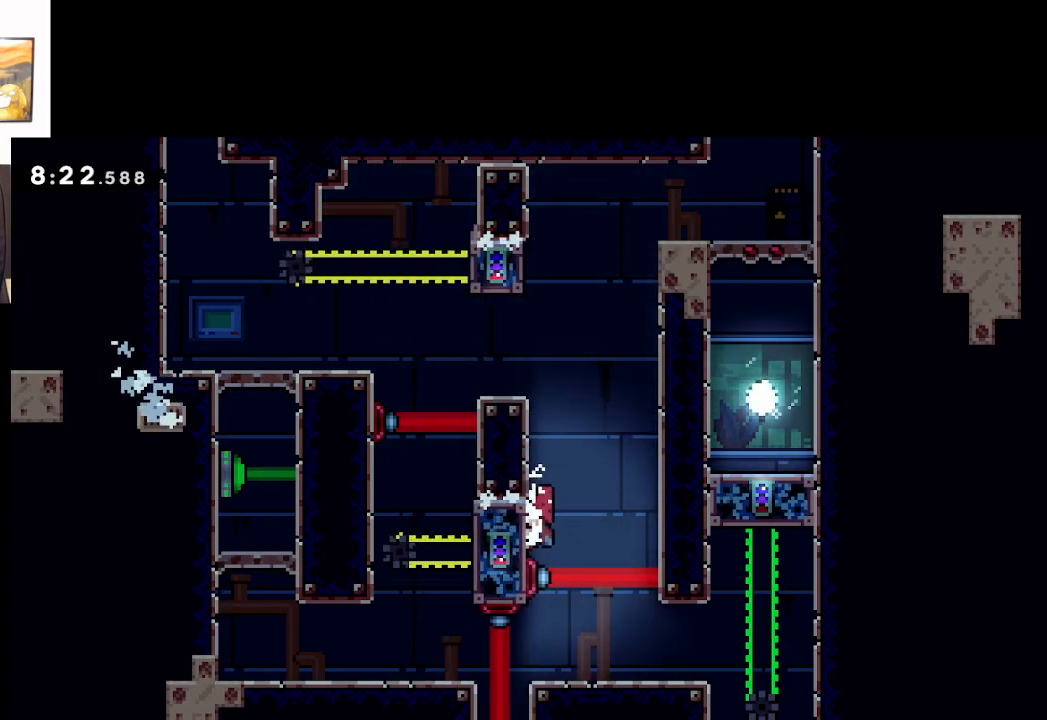
{"buttons": ["L2"], "left_stick": "up", "events": [[33, "left_stick", "center"], [133, "left_stick", "up"]]}
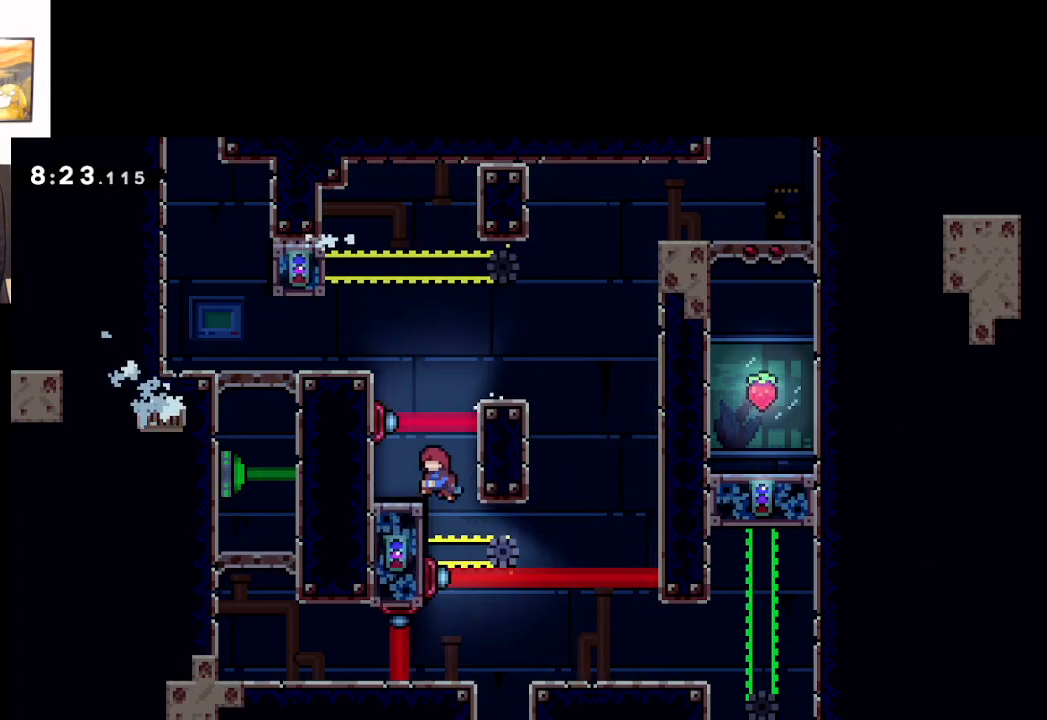
{"buttons": [], "left_stick": "center", "events": [[33, "left_stick", "up-left"], [150, "left_stick", "center"], [167, "L2", "up"]]}
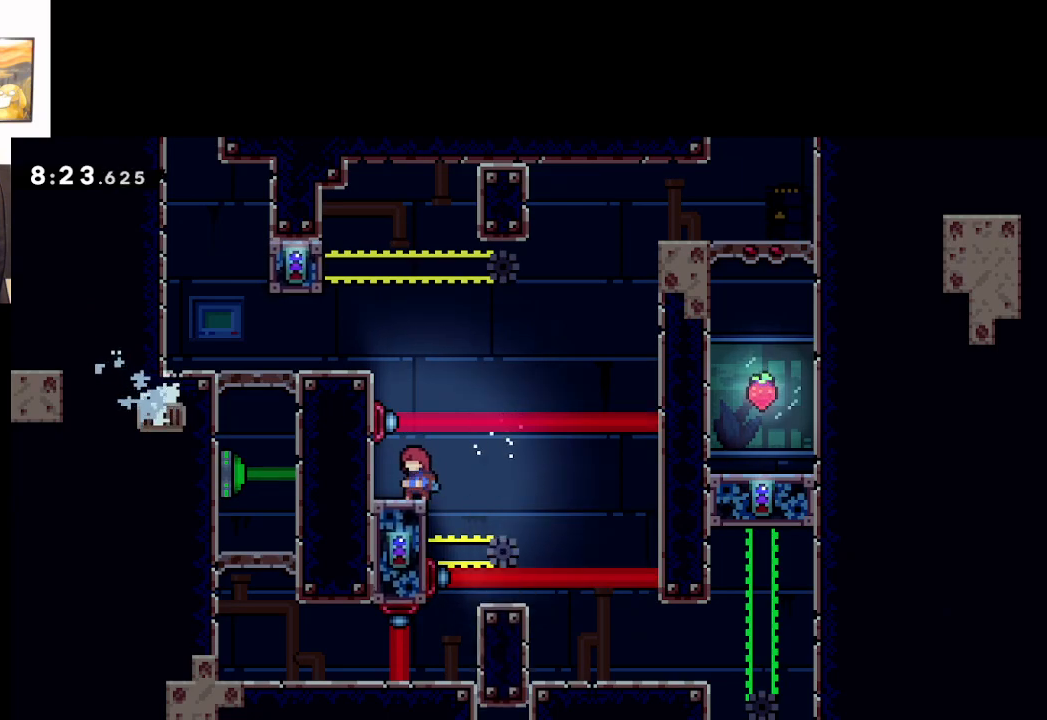
{"buttons": [], "left_stick": "left", "events": [[100, "left_stick", "left"]]}
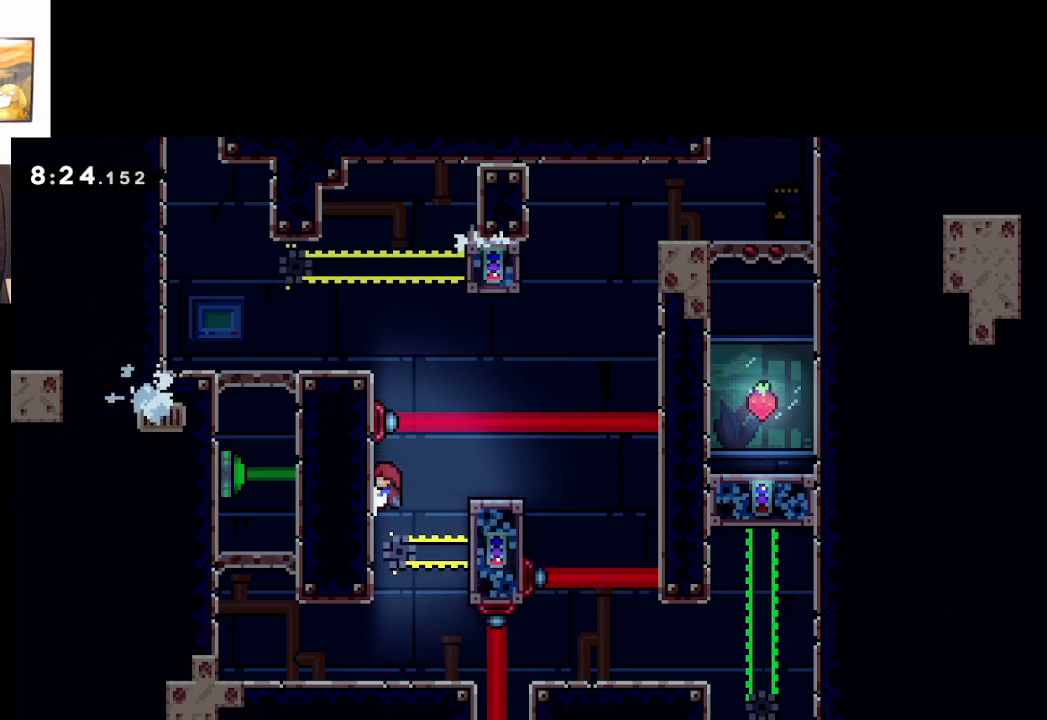
{"buttons": [], "left_stick": "left", "events": []}
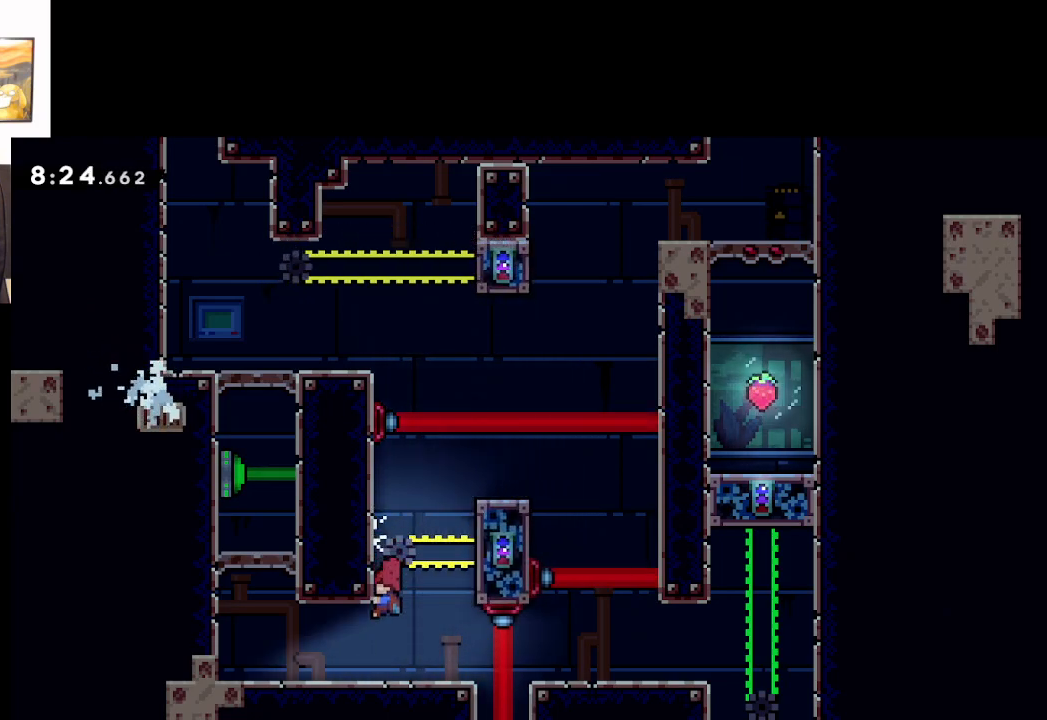
{"buttons": ["A"], "left_stick": "left", "events": [[367, "A", "down"]]}
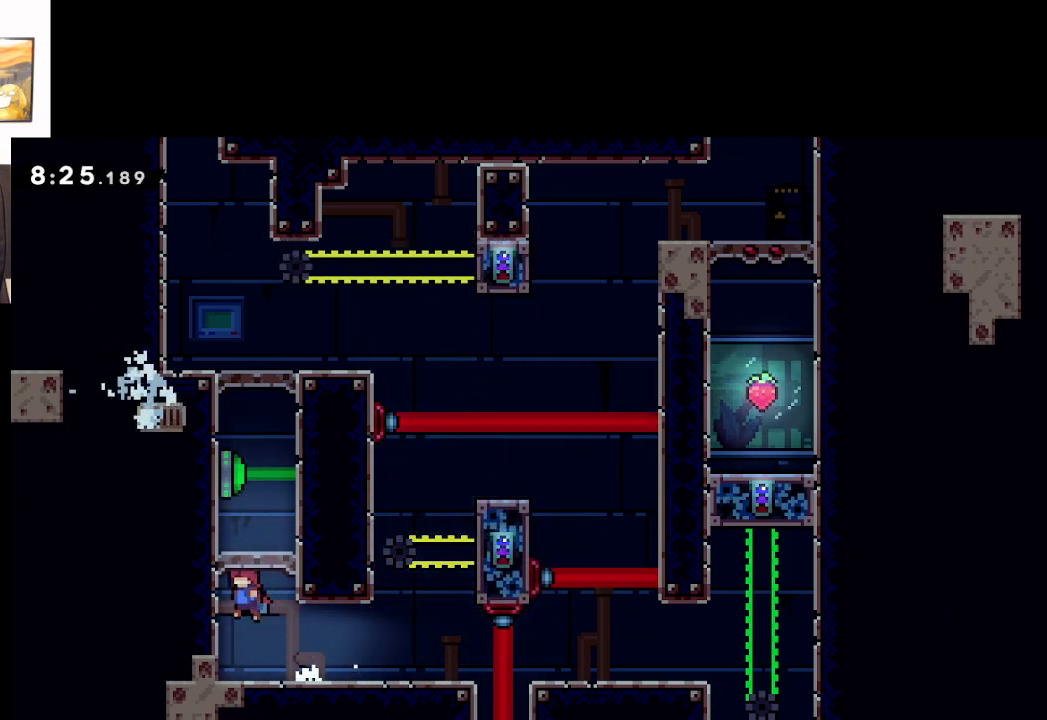
{"buttons": ["A"], "left_stick": "up-left", "events": [[33, "A", "up"], [150, "A", "down"], [200, "left_stick", "right"], [333, "A", "up"], [417, "A", "down"], [450, "left_stick", "up-left"]]}
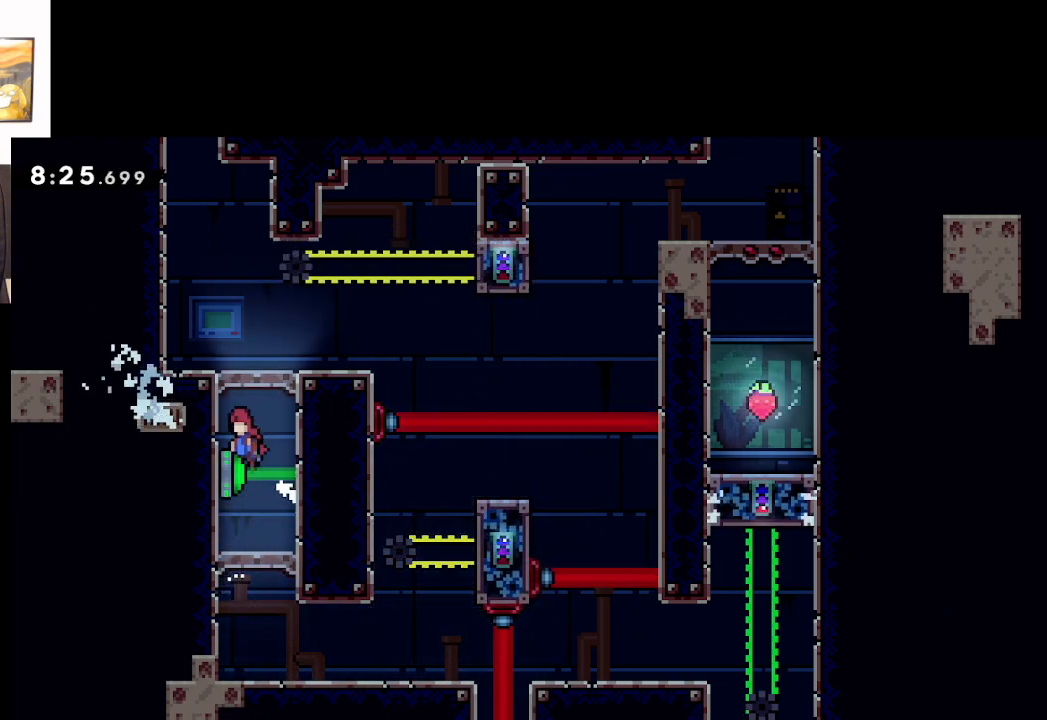
{"buttons": [], "left_stick": "center", "events": [[67, "A", "up"], [133, "A", "down"], [200, "left_stick", "right"], [300, "A", "up"], [433, "left_stick", "center"]]}
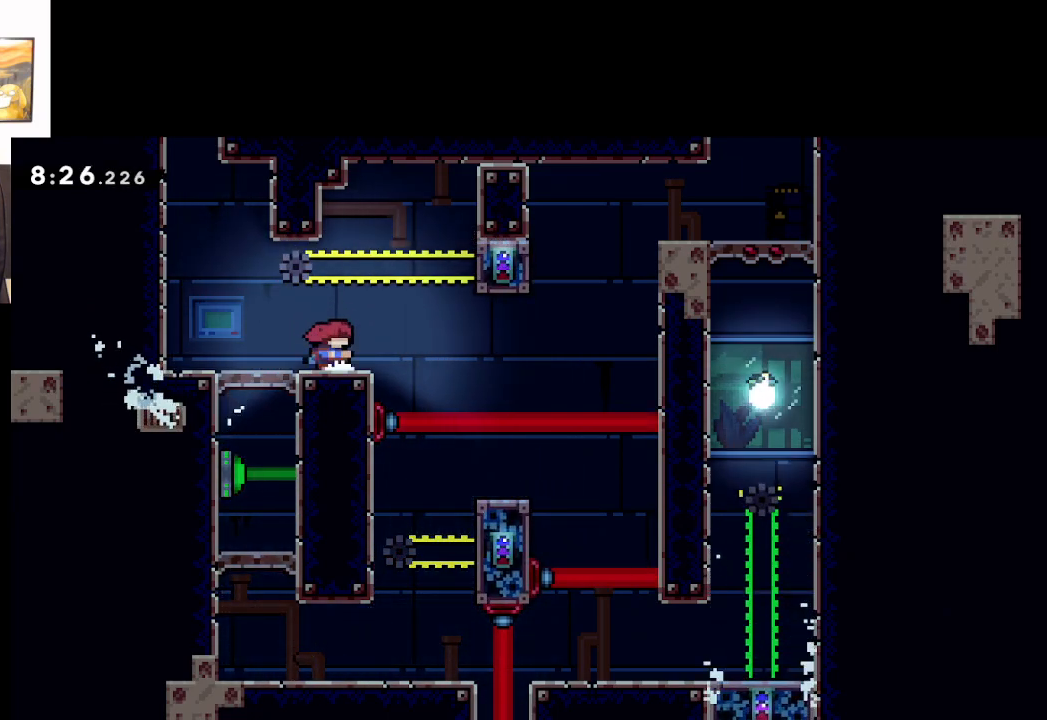
{"buttons": [], "left_stick": "right", "events": [[400, "left_stick", "right"]]}
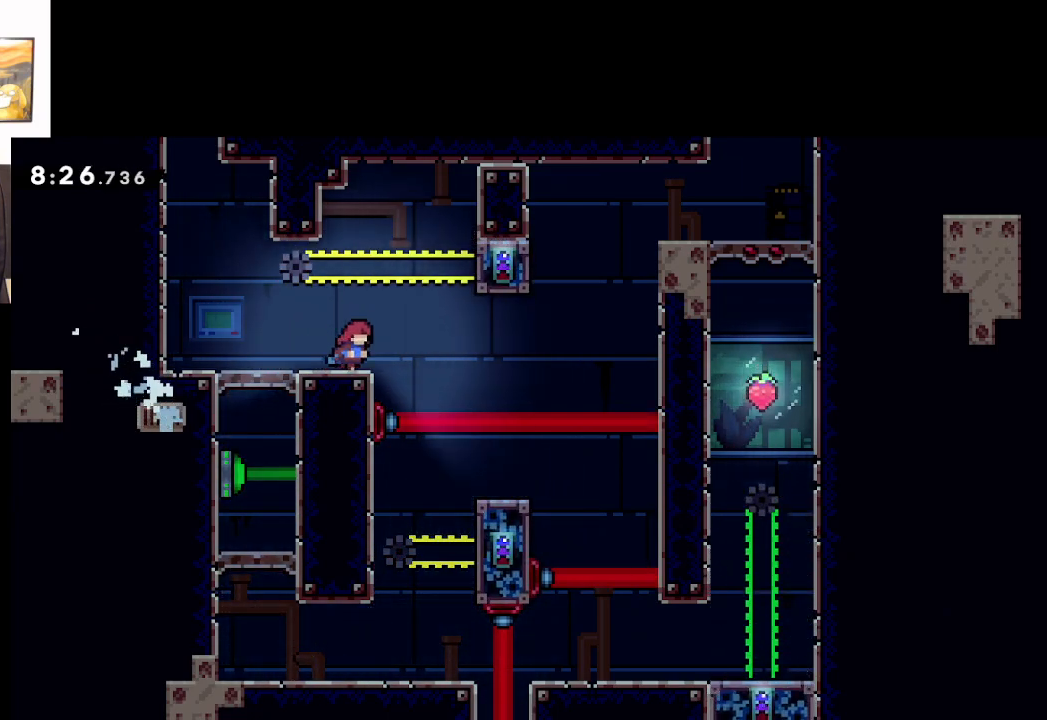
{"buttons": ["L2"], "left_stick": "up", "events": [[67, "A", "down"], [267, "A", "up"], [350, "L2", "down"], [467, "left_stick", "up"]]}
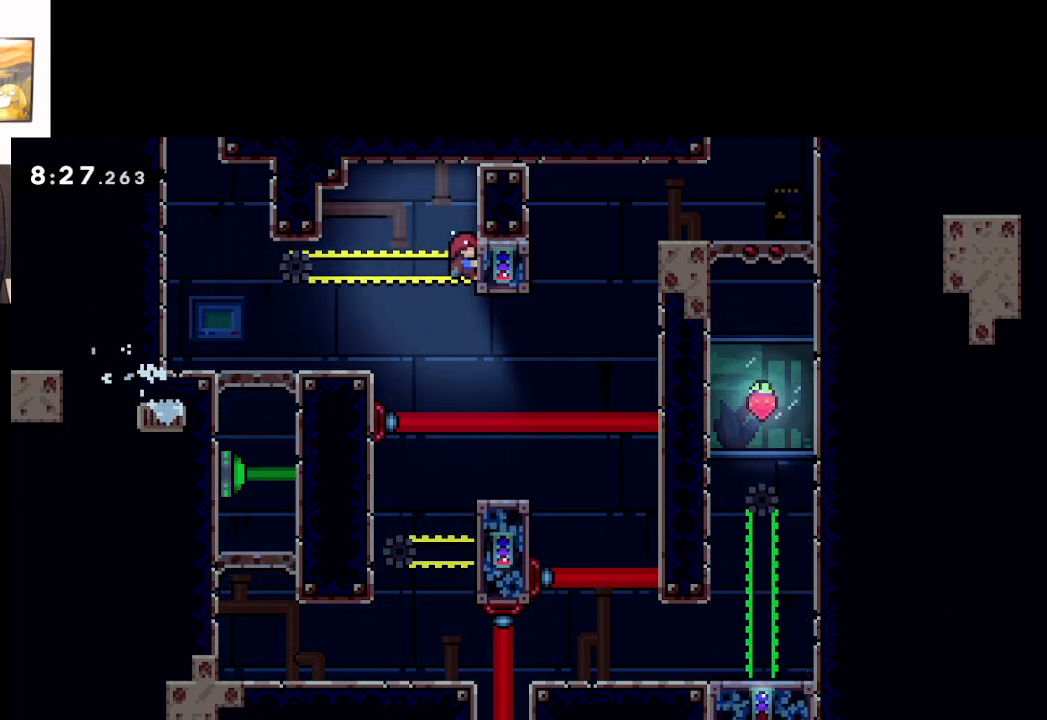
{"buttons": ["L2"], "left_stick": "down", "events": [[17, "left_stick", "center"], [383, "left_stick", "down"]]}
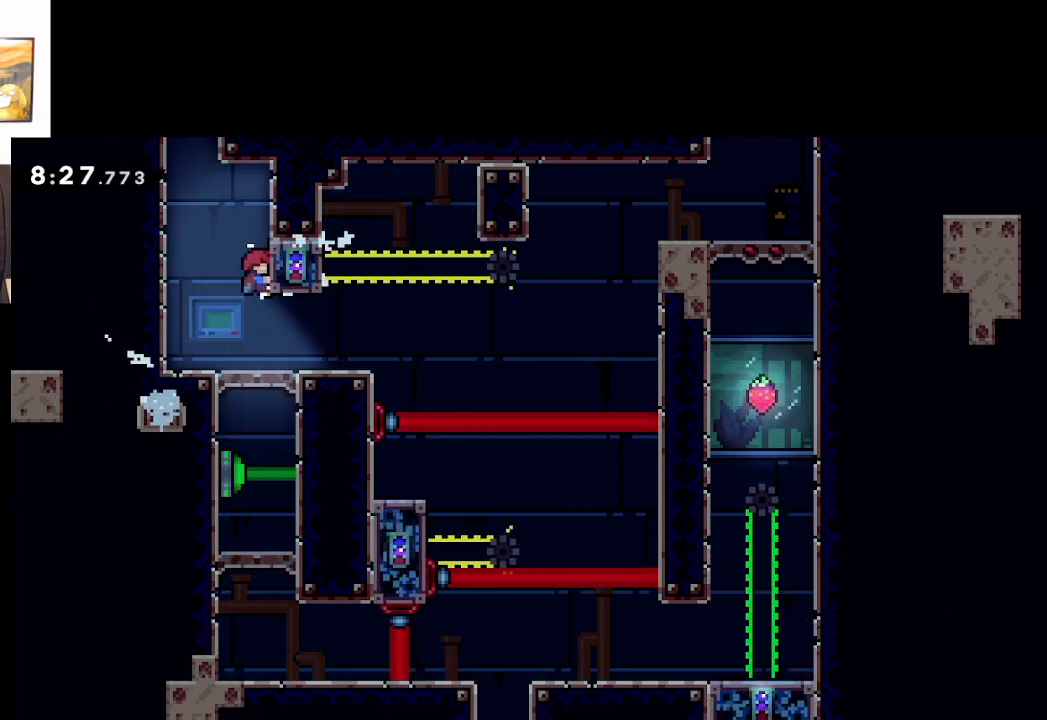
{"buttons": [], "left_stick": "right", "events": [[150, "L2", "up"], [267, "left_stick", "down-right"], [467, "left_stick", "right"]]}
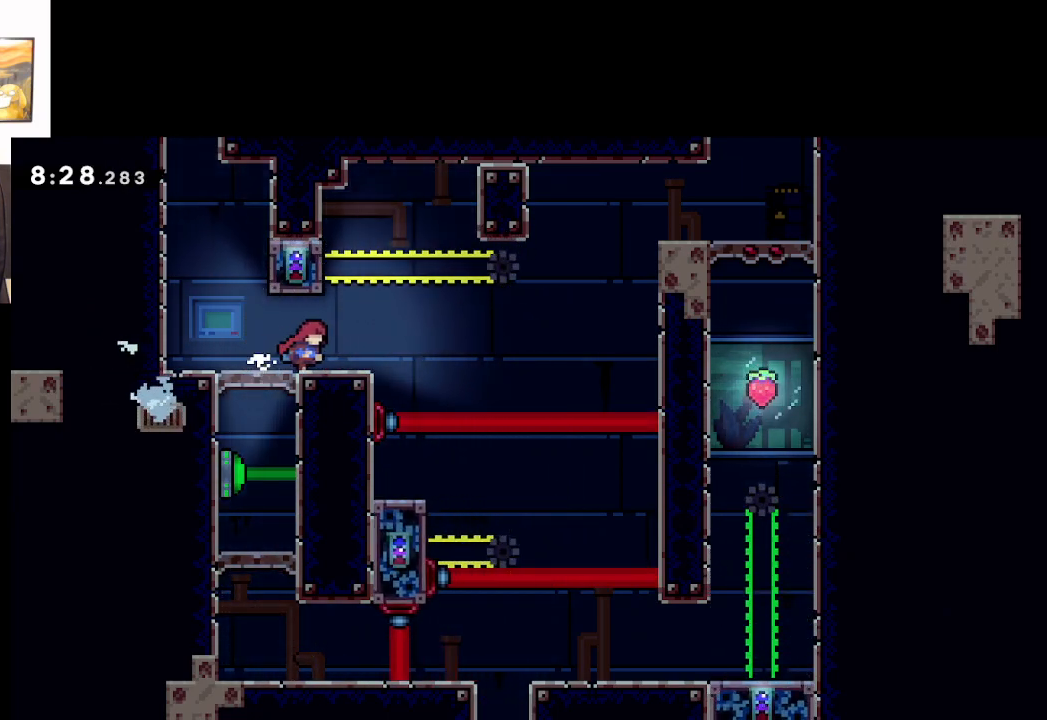
{"buttons": ["A"], "left_stick": "center", "events": [[117, "left_stick", "center"], [333, "A", "down"]]}
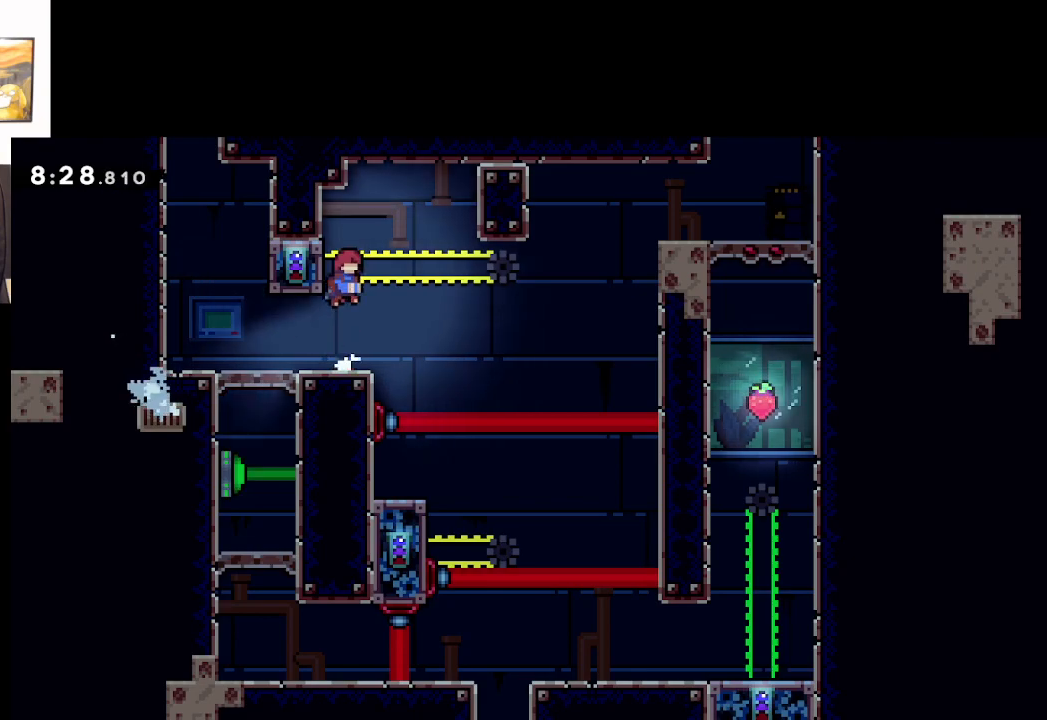
{"buttons": ["L2"], "left_stick": "center", "events": [[33, "left_stick", "left"], [83, "A", "up"], [150, "L2", "down"], [233, "left_stick", "center"]]}
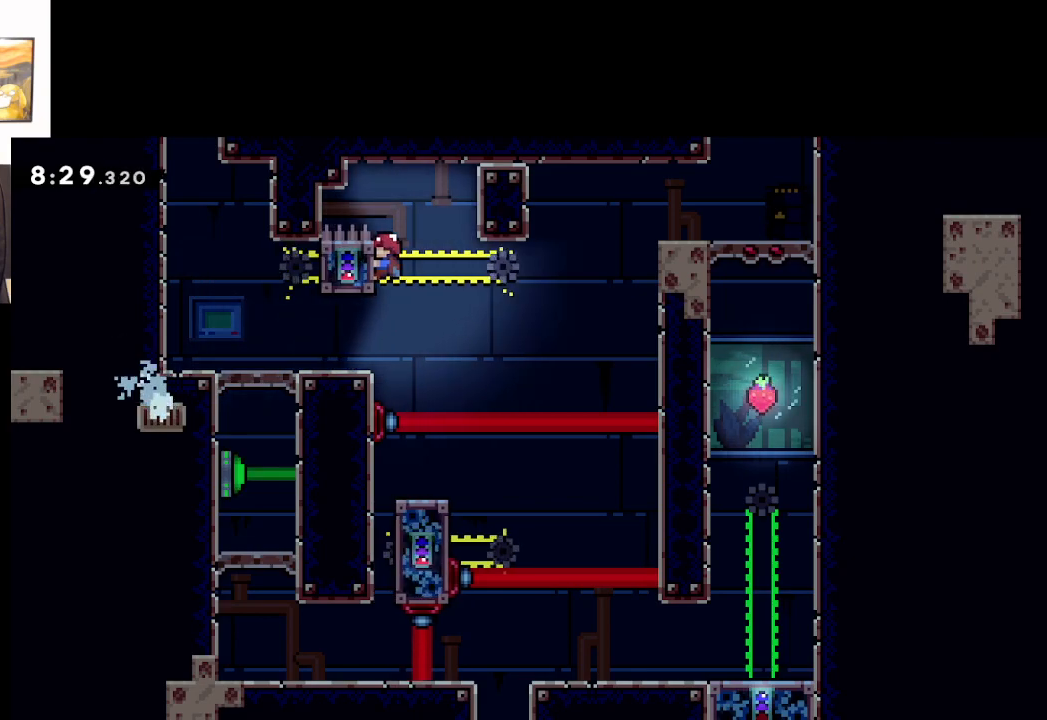
{"buttons": ["L2"], "left_stick": "up", "events": [[300, "left_stick", "up"]]}
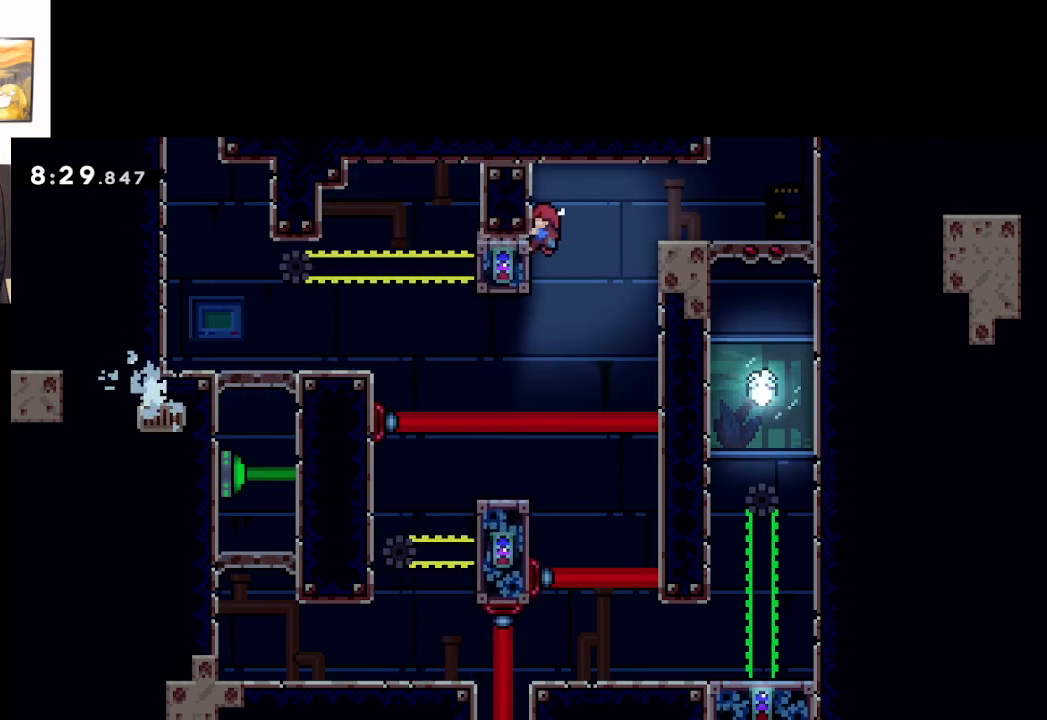
{"buttons": ["L2"], "left_stick": "center", "events": [[100, "left_stick", "center"], [233, "left_stick", "down"], [467, "left_stick", "center"]]}
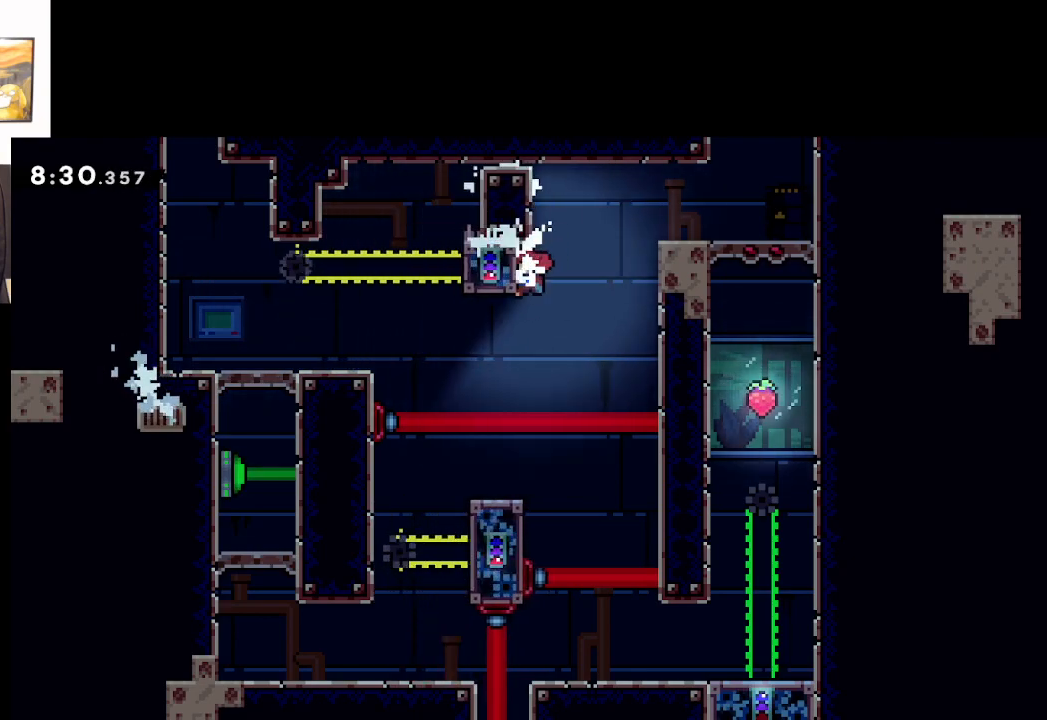
{"buttons": ["L2"], "left_stick": "center", "events": [[33, "A", "down"], [217, "A", "up"]]}
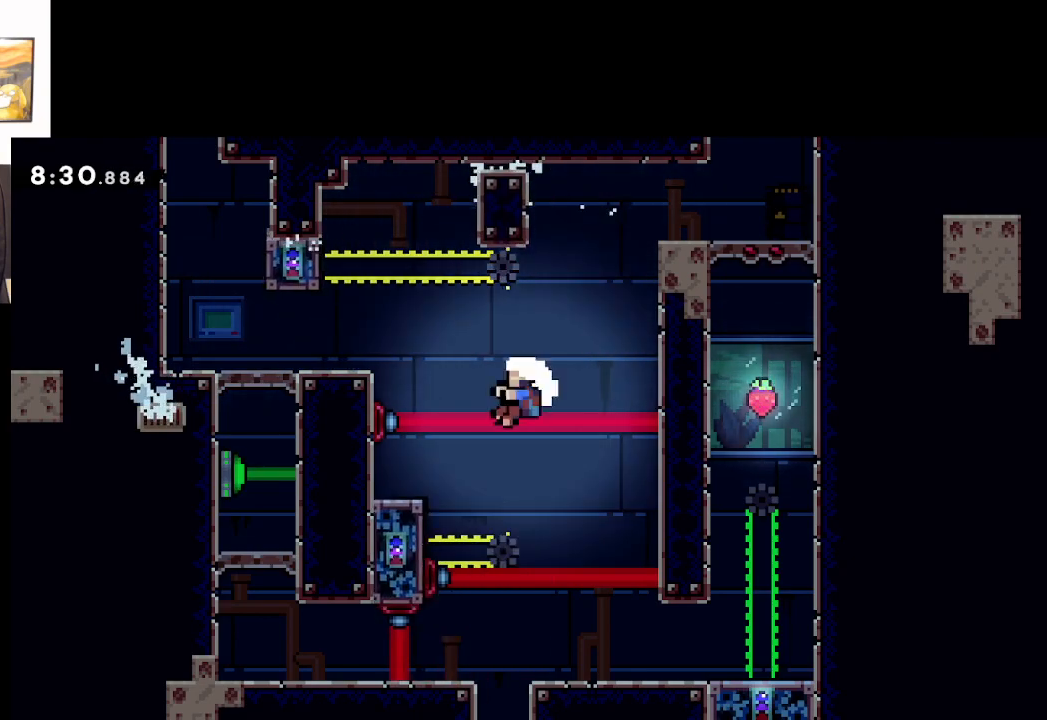
{"buttons": ["L2"], "left_stick": "center", "events": []}
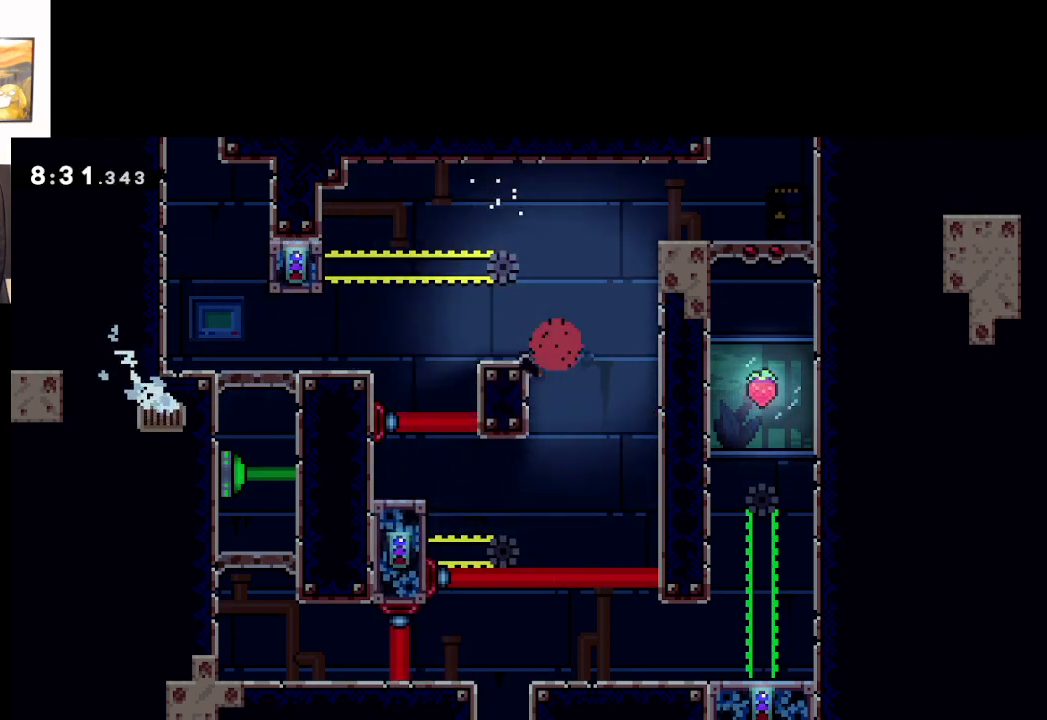
{"buttons": [], "left_stick": "center", "events": [[300, "L2", "up"], [317, "A", "down"], [433, "A", "up"]]}
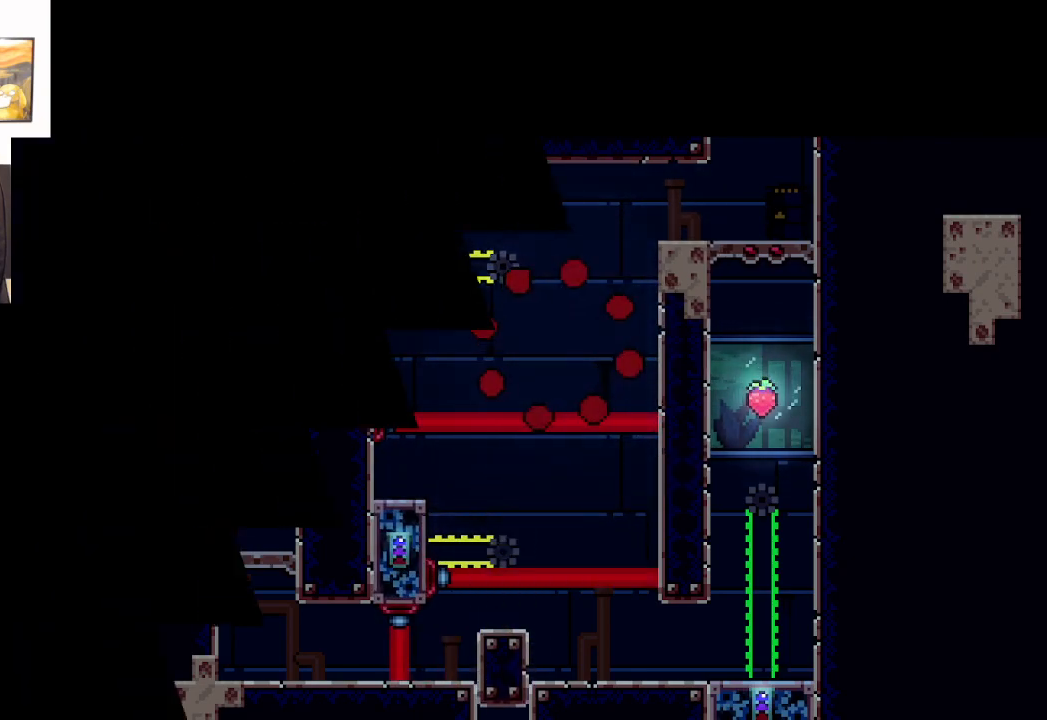
{"buttons": [], "left_stick": "center", "events": []}
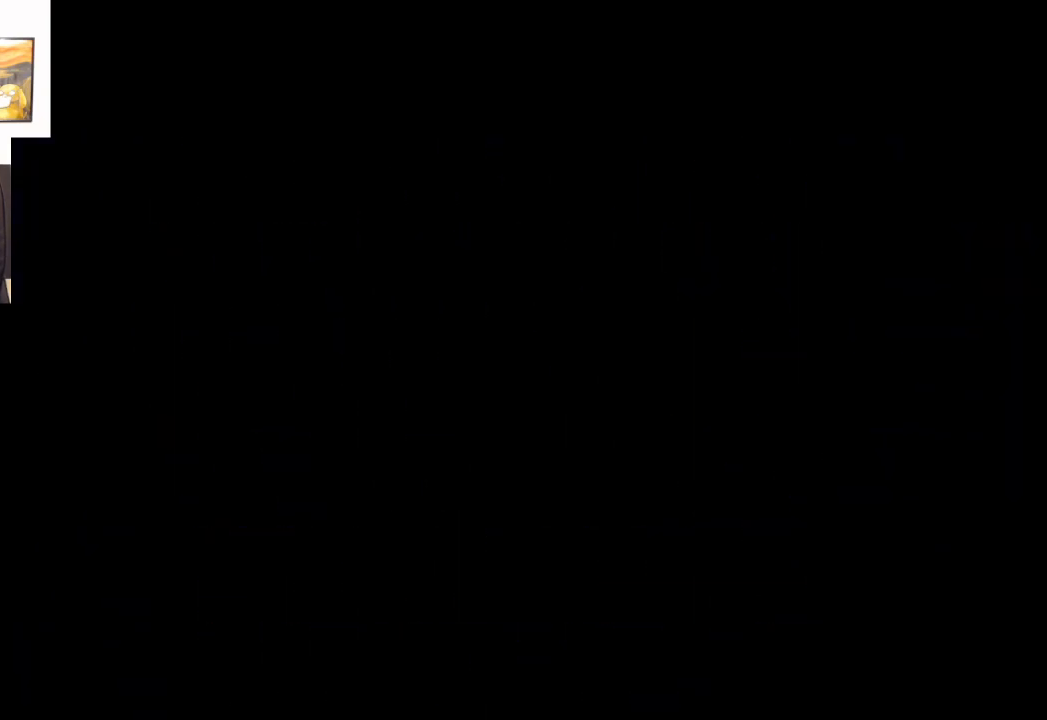
{"buttons": [], "left_stick": "center", "events": []}
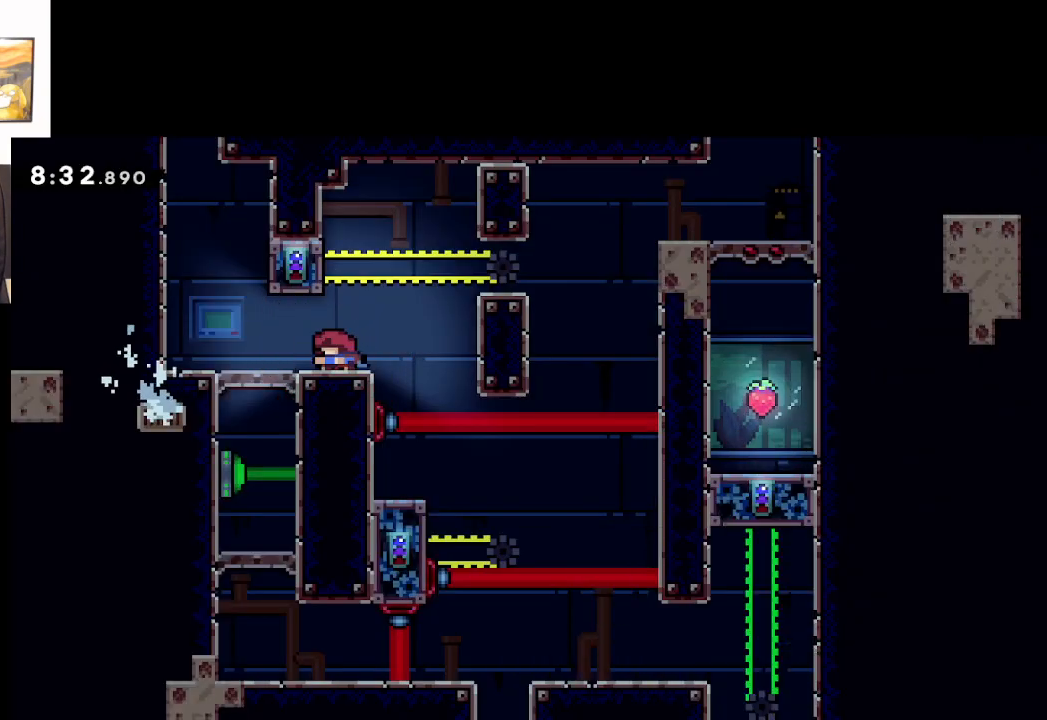
{"buttons": ["A"], "left_stick": "left", "events": [[267, "left_stick", "right"], [467, "A", "down"], [500, "left_stick", "left"]]}
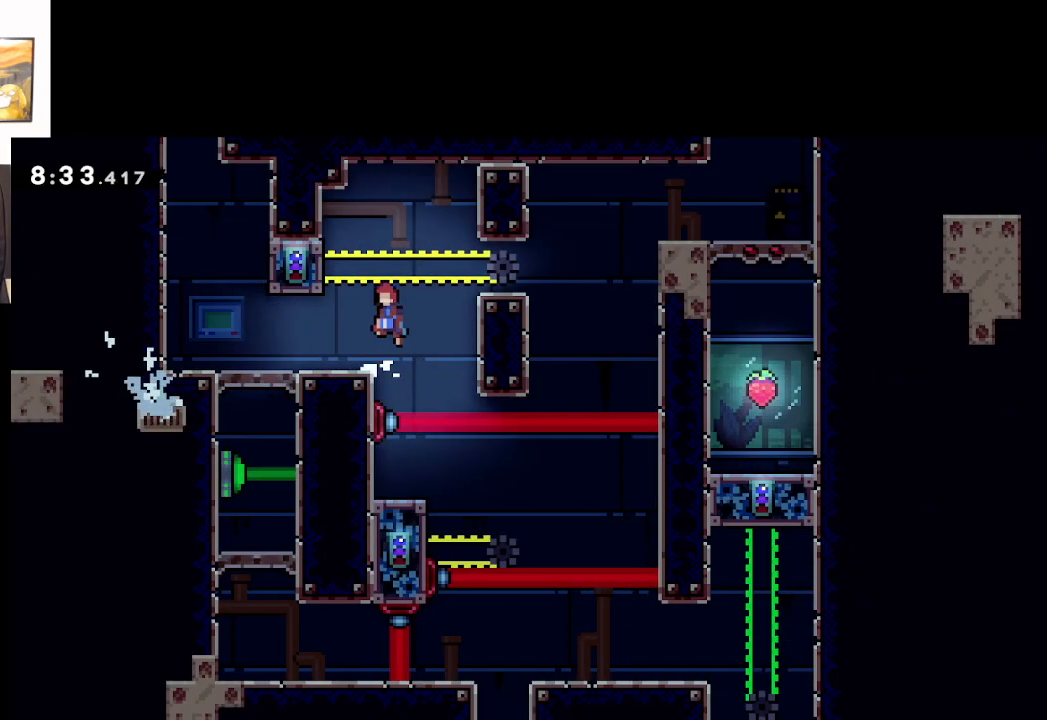
{"buttons": ["L2"], "left_stick": "center", "events": [[233, "A", "up"], [350, "left_stick", "center"], [417, "L2", "down"]]}
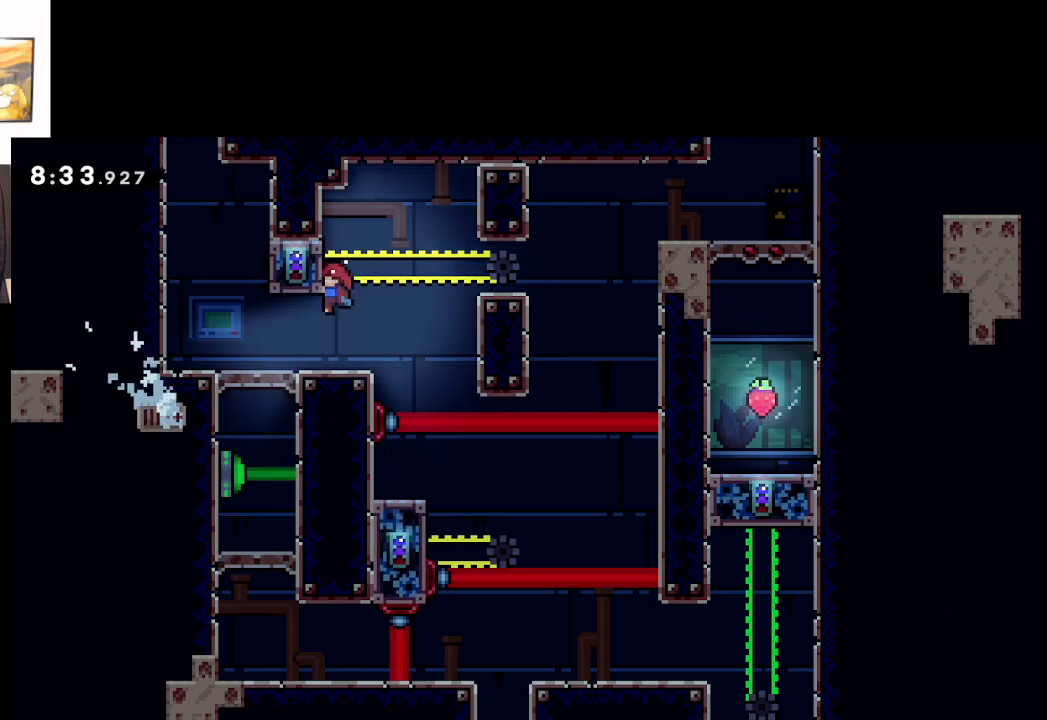
{"buttons": ["L2"], "left_stick": "center", "events": [[217, "left_stick", "up"], [400, "left_stick", "center"]]}
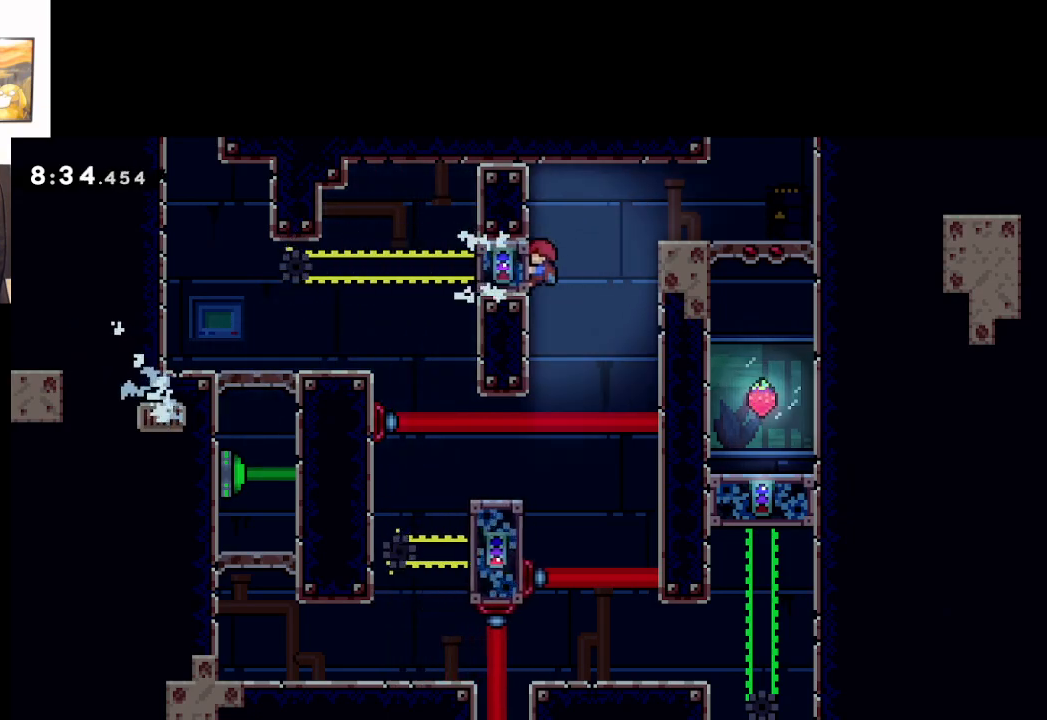
{"buttons": ["L2"], "left_stick": "up-right", "events": [[83, "left_stick", "down-left"], [367, "left_stick", "up-right"]]}
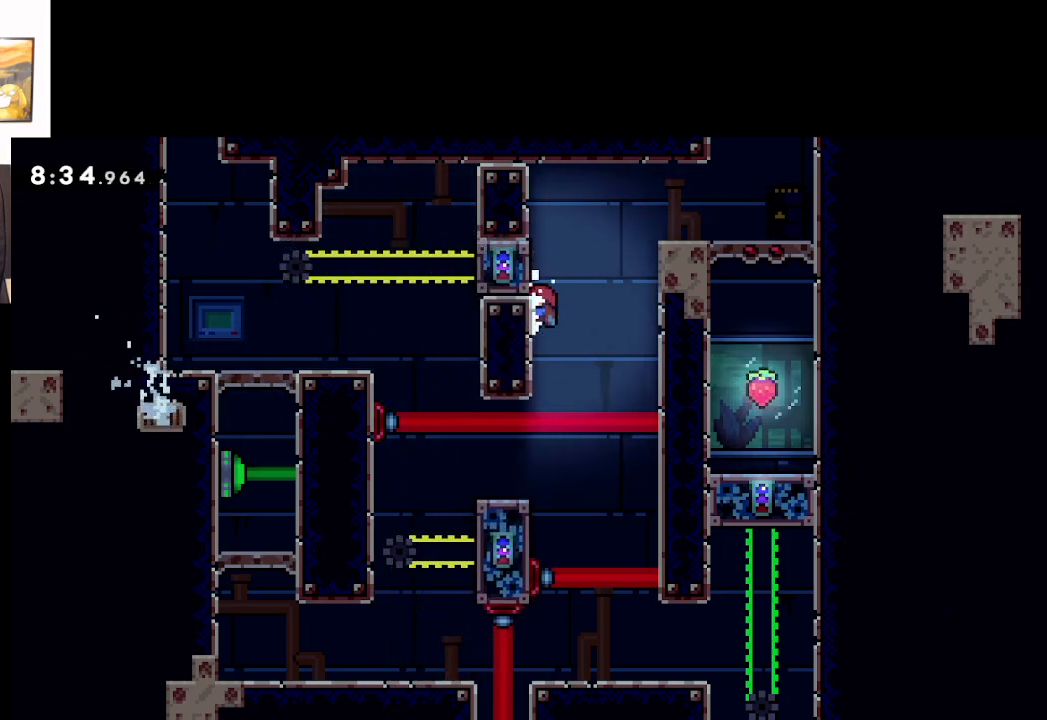
{"buttons": ["L2"], "left_stick": "center", "events": [[50, "left_stick", "down"], [233, "left_stick", "center"]]}